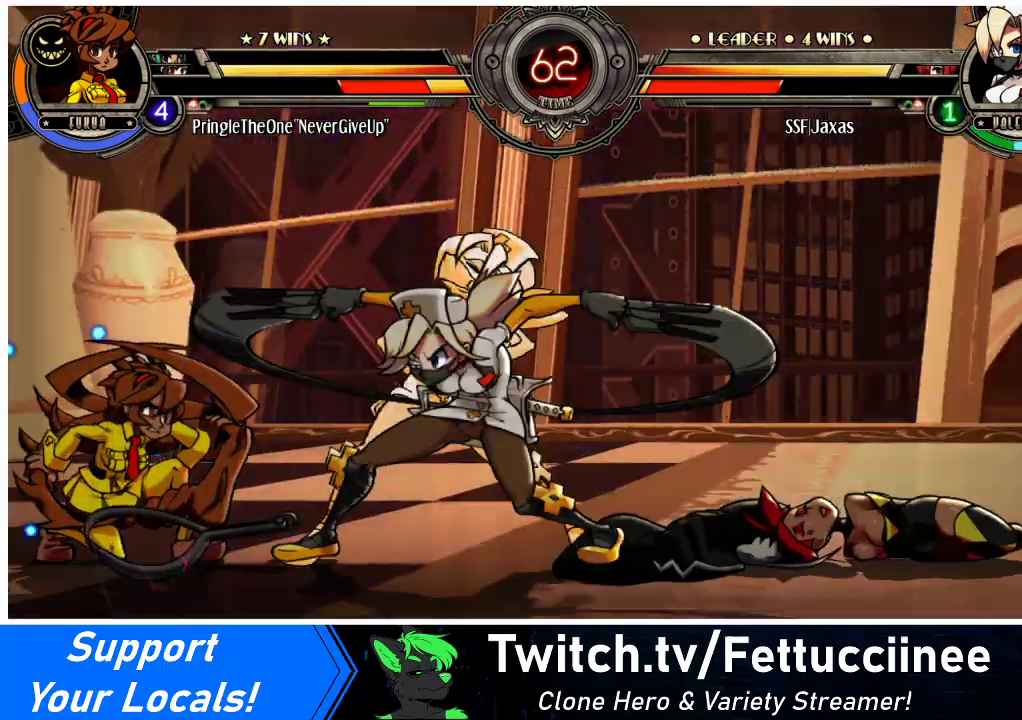
Gameplay with a controller (arcade stick); each line is a JSON object with the inputs held at the frame after it. "events" lists button and stick changes between this image and that frame as [ms after this image, input, new state], when the widget could be followed in between. Not read: L3 R3.
{"buttons": [], "events": [[33, "DPAD_LEFT", "up"]]}
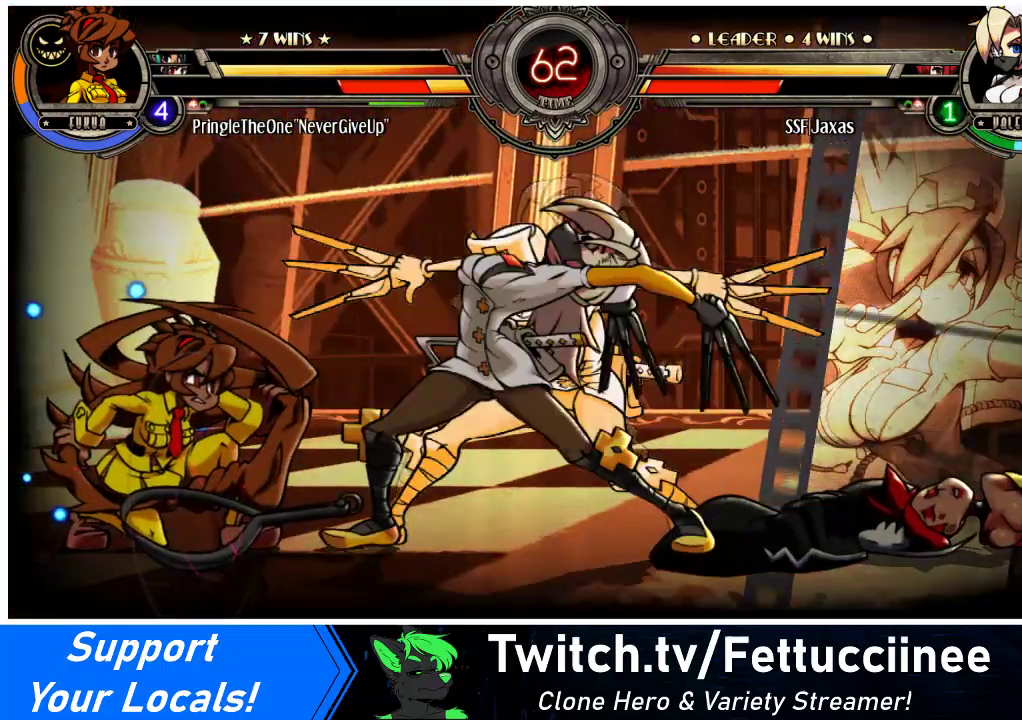
{"buttons": ["DPAD_DOWN"], "events": [[500, "DPAD_DOWN", "down"]]}
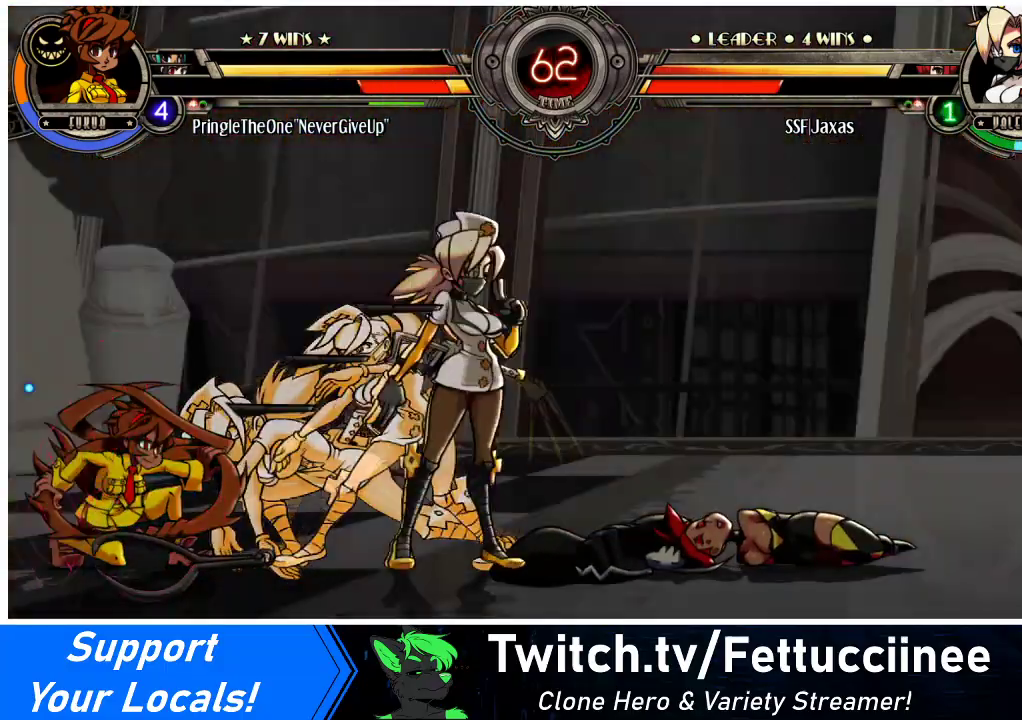
{"buttons": ["DPAD_LEFT"], "events": [[33, "DPAD_LEFT", "down"], [100, "DPAD_DOWN", "up"], [100, "R2", "down"], [167, "DPAD_LEFT", "up"], [167, "R2", "up"], [300, "DPAD_DOWN", "down"], [367, "DPAD_LEFT", "down"], [433, "DPAD_DOWN", "up"], [433, "R2", "down"], [467, "R2", "up"]]}
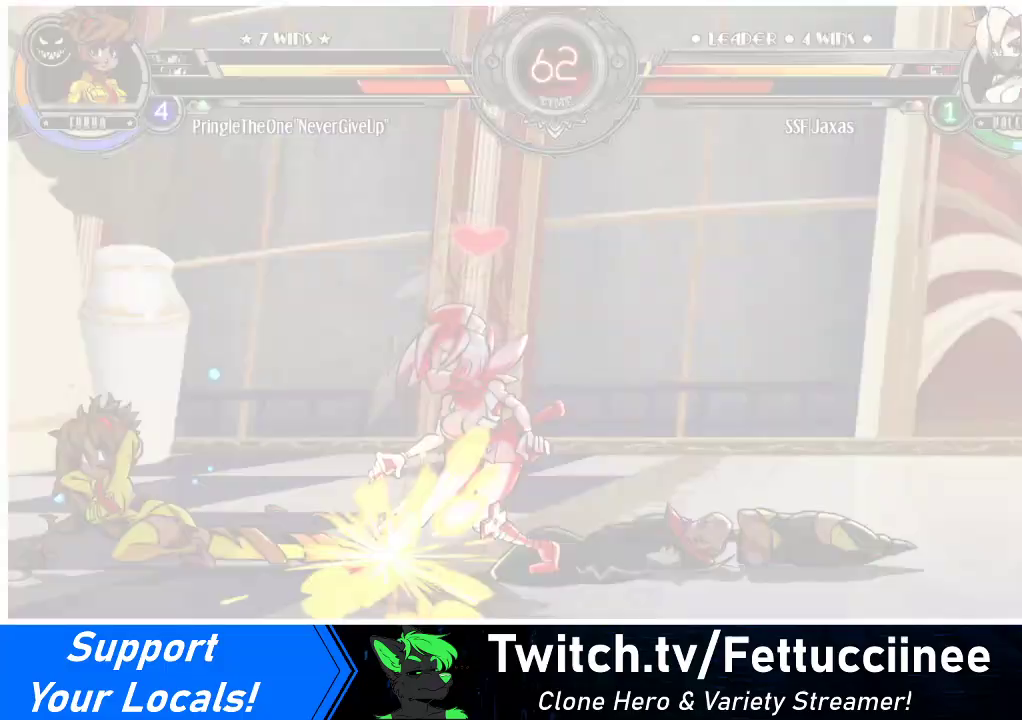
{"buttons": ["DPAD_RIGHT"], "events": [[33, "DPAD_LEFT", "up"], [100, "DPAD_DOWN", "down"], [200, "DPAD_RIGHT", "down"], [467, "DPAD_DOWN", "up"]]}
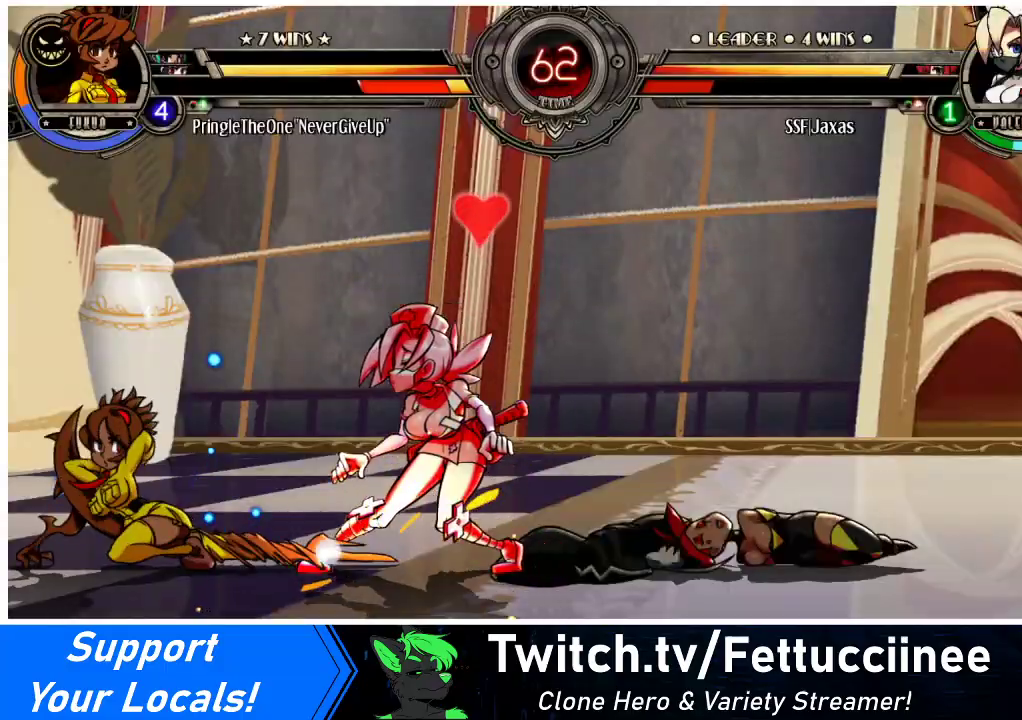
{"buttons": ["DPAD_LEFT"], "events": [[100, "TRIANGLE", "down"], [133, "SQUARE", "down"], [167, "DPAD_DOWN", "down"], [167, "DPAD_RIGHT", "up"], [167, "TRIANGLE", "up"], [200, "DPAD_DOWN", "up"], [267, "DPAD_LEFT", "down"], [267, "SQUARE", "up"]]}
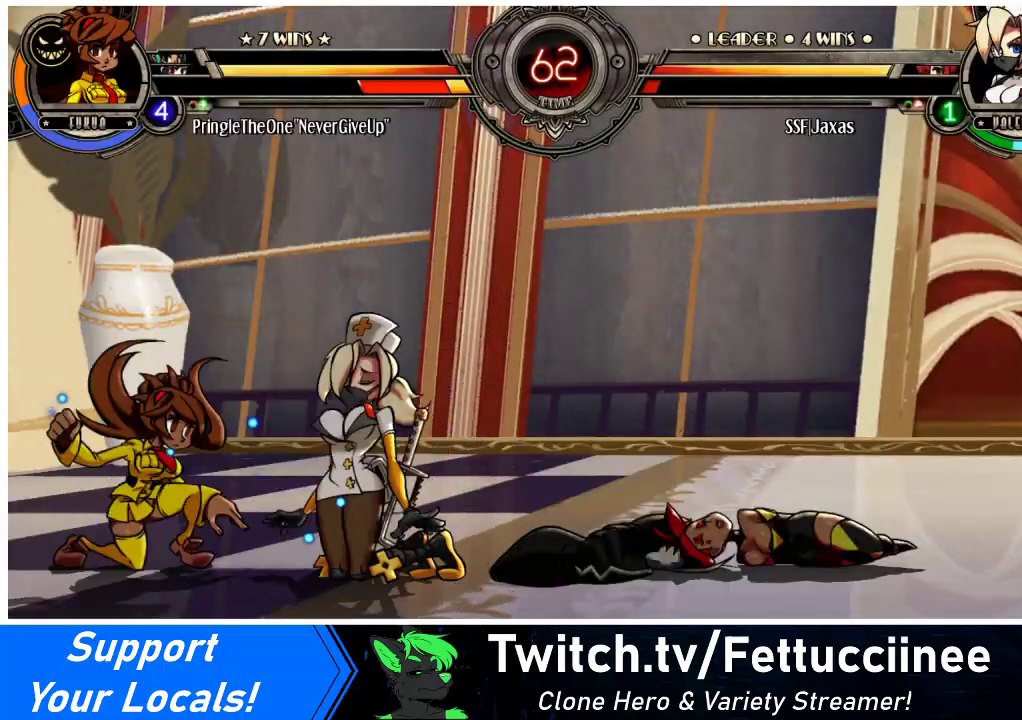
{"buttons": ["DPAD_LEFT"], "events": [[33, "SQUARE", "down"], [500, "SQUARE", "up"]]}
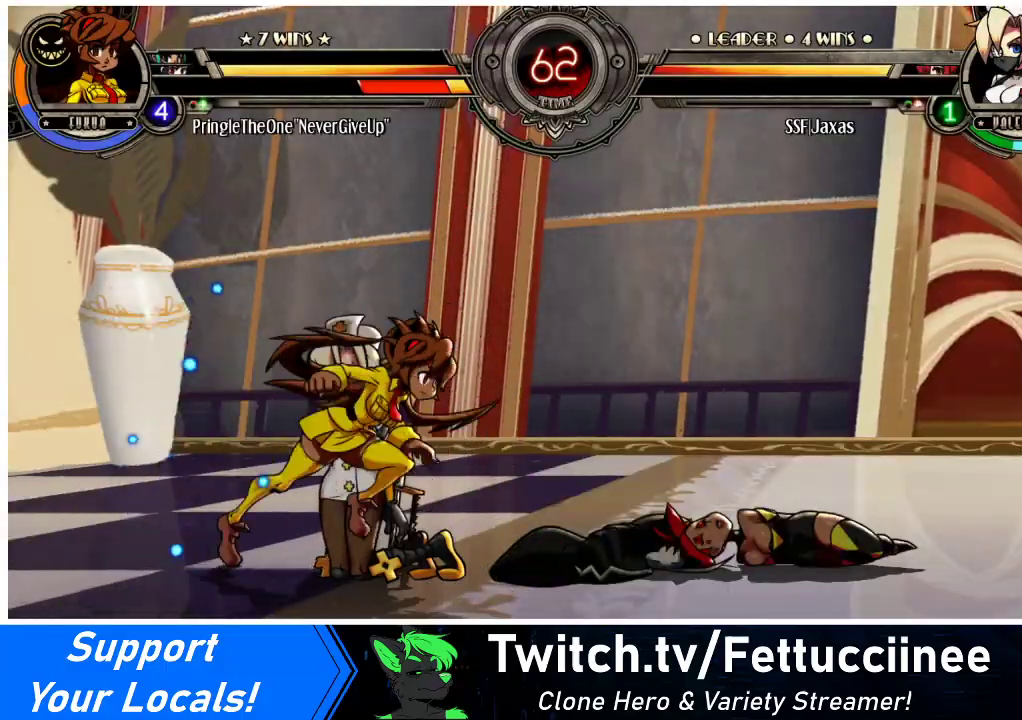
{"buttons": ["SQUARE", "DPAD_LEFT"], "events": [[200, "SQUARE", "down"]]}
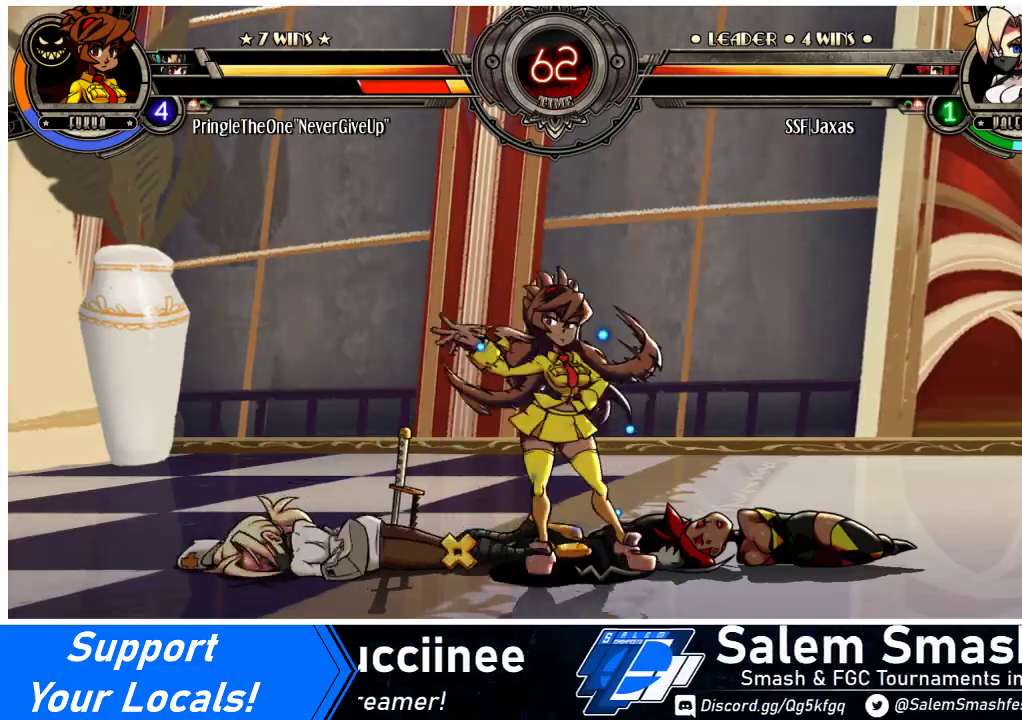
{"buttons": ["DPAD_LEFT"], "events": [[100, "SQUARE", "up"], [333, "SQUARE", "down"], [500, "SQUARE", "up"]]}
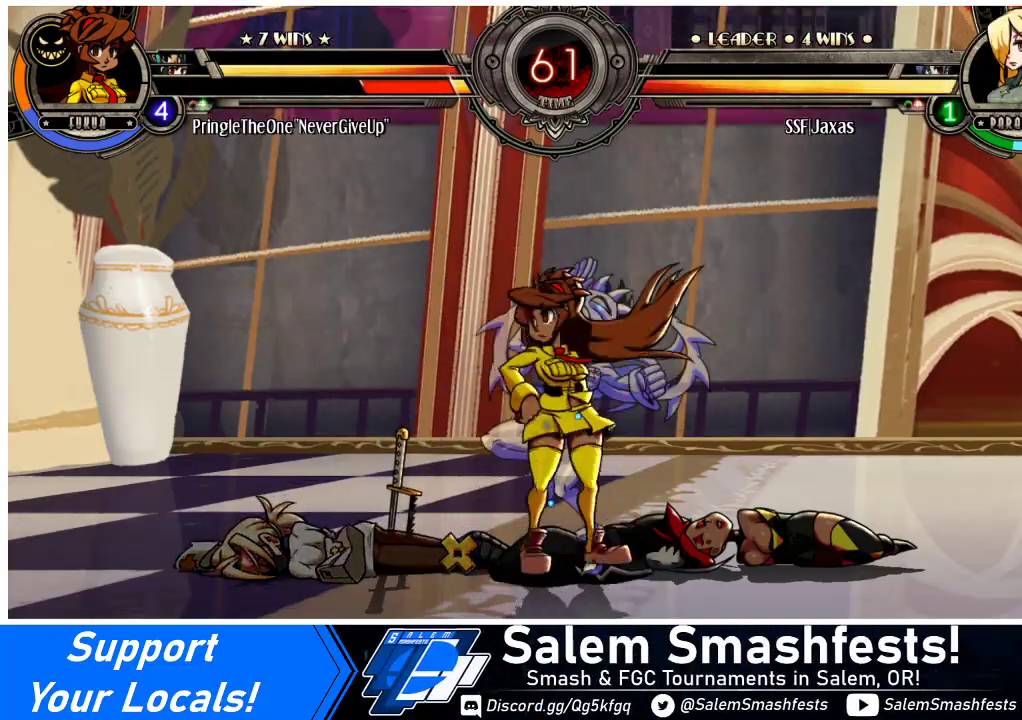
{"buttons": ["DPAD_LEFT"], "events": [[167, "SQUARE", "down"], [300, "SQUARE", "up"]]}
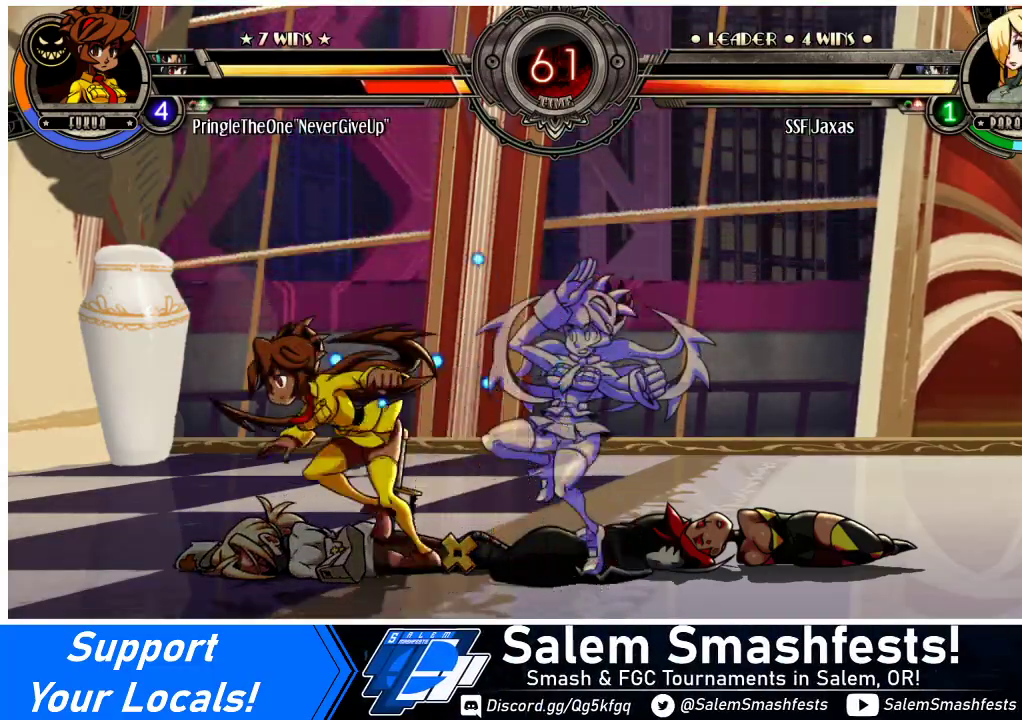
{"buttons": ["CROSS", "SQUARE", "DPAD_LEFT"], "events": [[433, "CROSS", "down"], [433, "SQUARE", "down"]]}
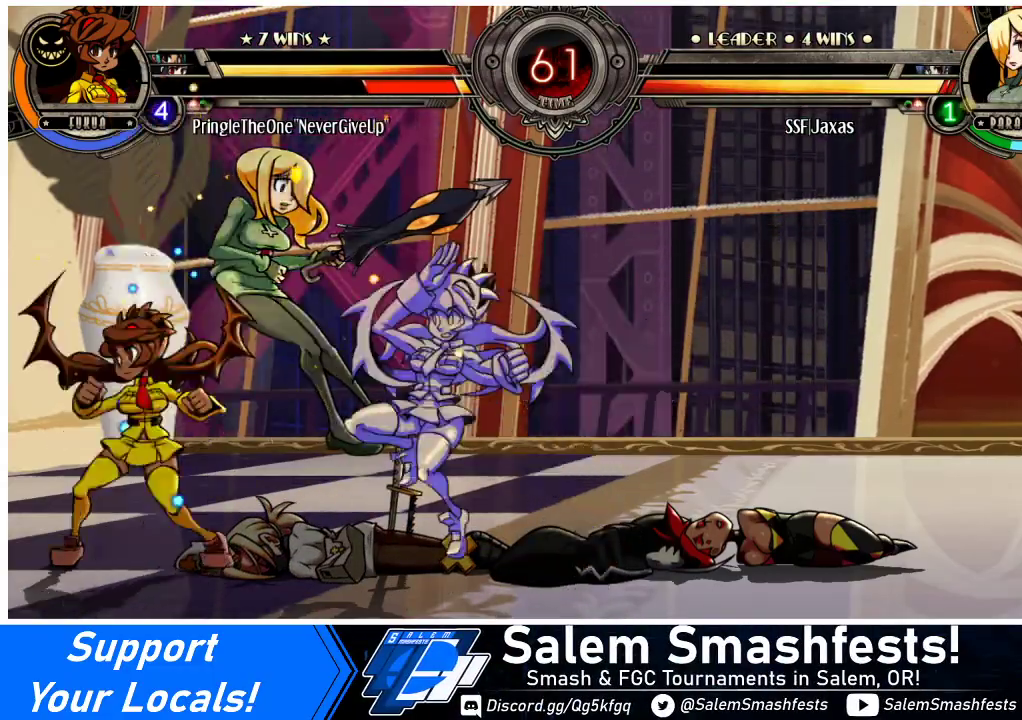
{"buttons": ["DPAD_RIGHT"], "events": [[33, "CROSS", "up"], [33, "SQUARE", "up"], [100, "DPAD_LEFT", "up"], [100, "DPAD_RIGHT", "down"], [300, "DPAD_DOWN", "down"], [433, "DPAD_DOWN", "up"]]}
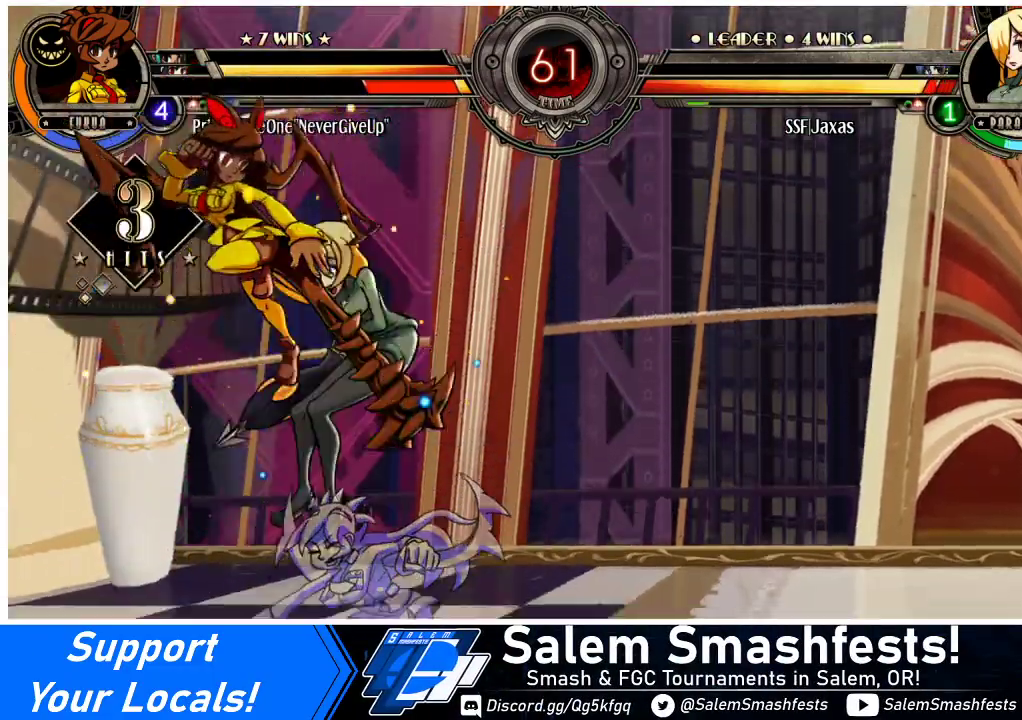
{"buttons": ["DPAD_DOWN", "DPAD_RIGHT"], "events": [[267, "DPAD_DOWN", "down"], [300, "SQUARE", "down"], [400, "SQUARE", "up"]]}
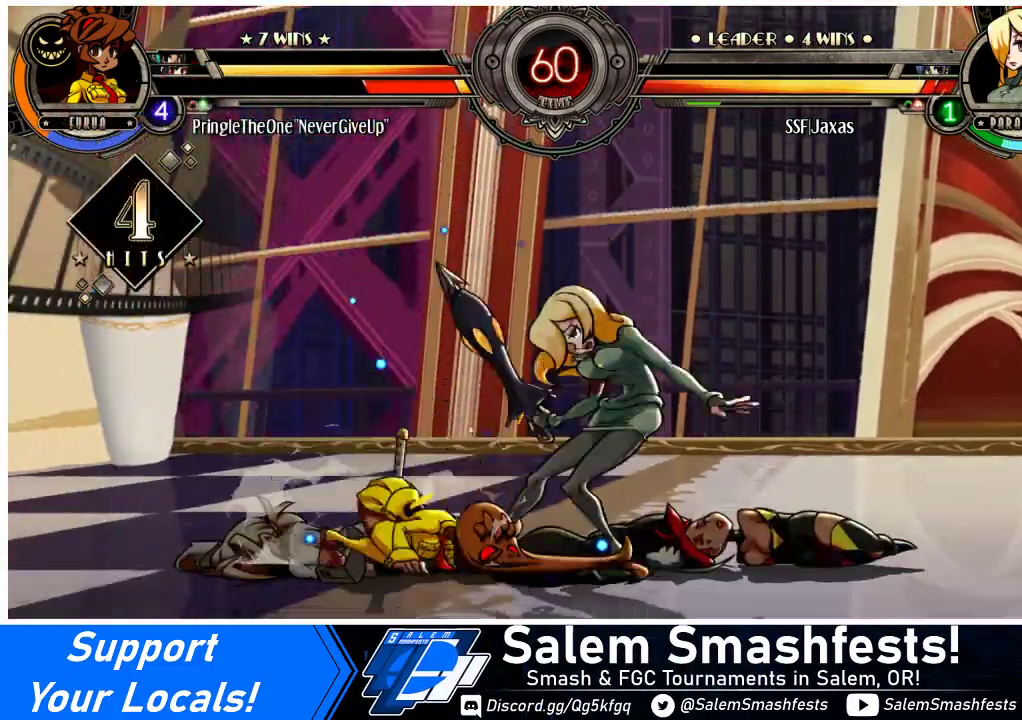
{"buttons": ["DPAD_DOWN", "DPAD_RIGHT"], "events": []}
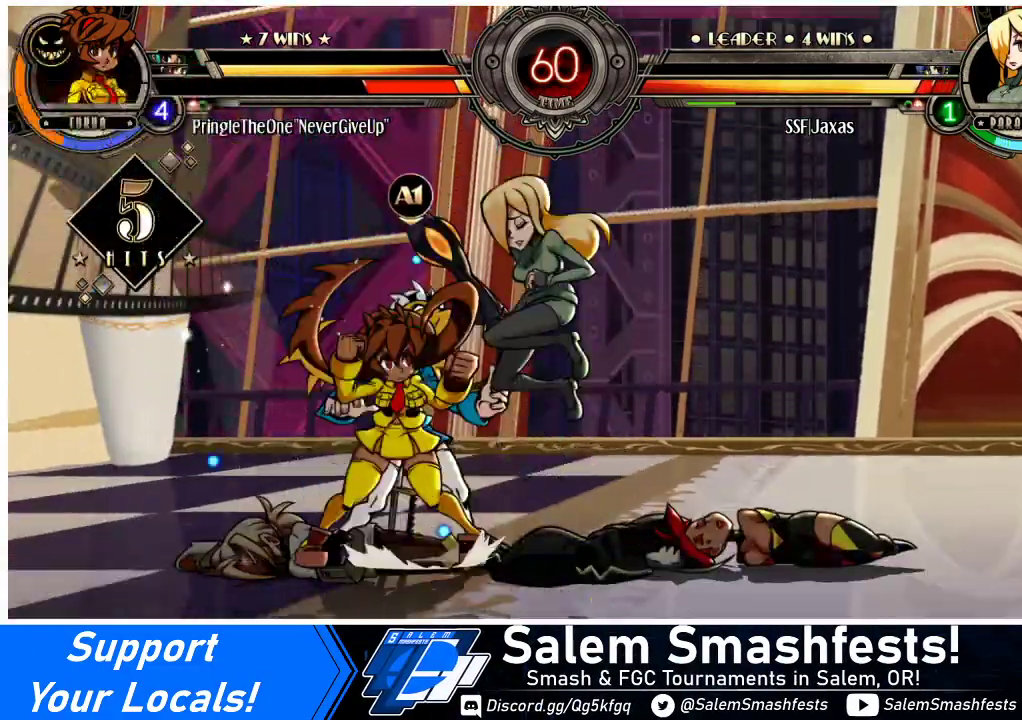
{"buttons": ["DPAD_DOWN", "DPAD_RIGHT"], "events": []}
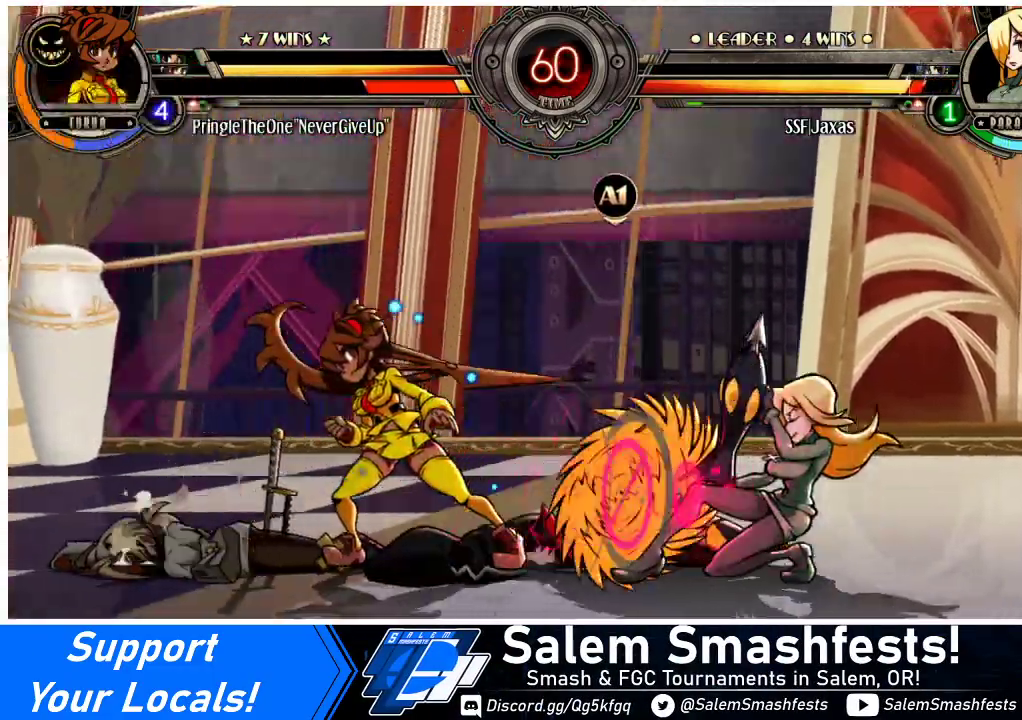
{"buttons": ["DPAD_DOWN", "DPAD_RIGHT"], "events": []}
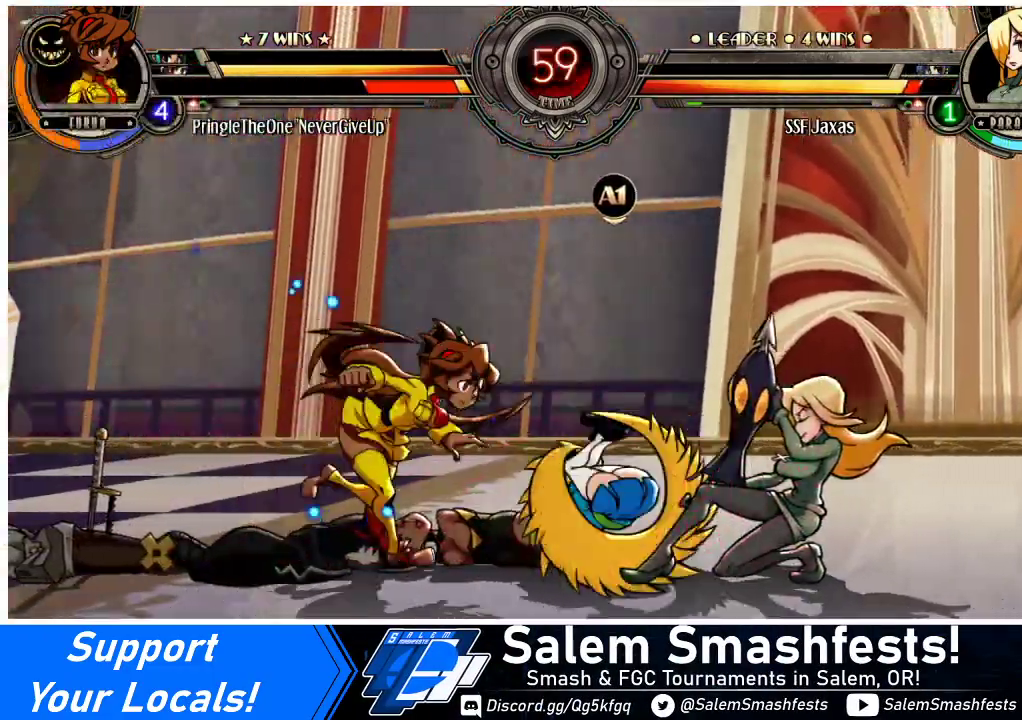
{"buttons": ["DPAD_RIGHT"], "events": [[500, "DPAD_DOWN", "up"]]}
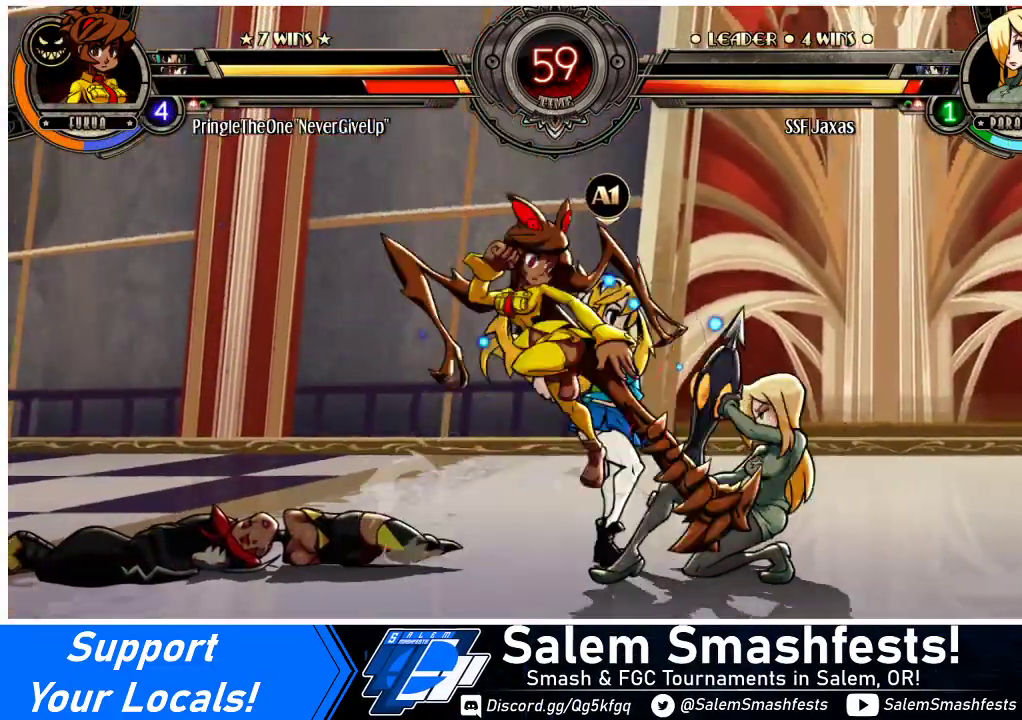
{"buttons": ["DPAD_DOWN", "DPAD_RIGHT"], "events": [[167, "SQUARE", "down"], [167, "TRIANGLE", "down"], [200, "TRIANGLE", "up"], [233, "SQUARE", "up"], [300, "DPAD_DOWN", "down"]]}
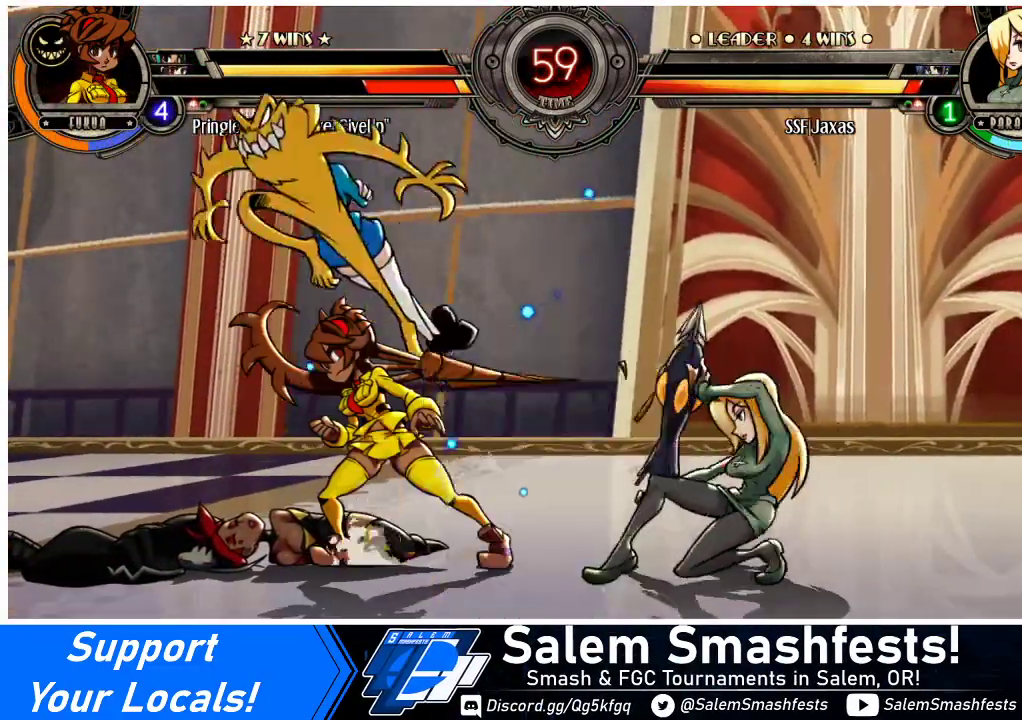
{"buttons": ["R1", "DPAD_RIGHT"], "events": [[167, "TRIANGLE", "down"], [267, "TRIANGLE", "up"], [300, "DPAD_DOWN", "up"], [467, "R1", "down"]]}
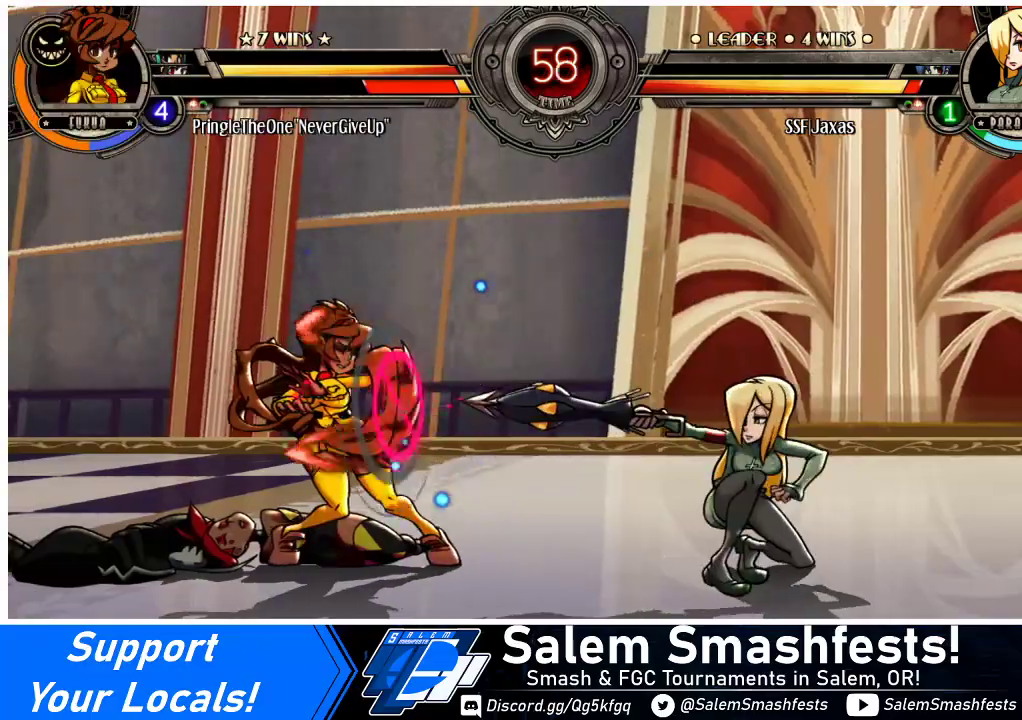
{"buttons": ["SQUARE", "DPAD_LEFT"], "events": [[100, "R1", "up"], [333, "DPAD_RIGHT", "up"], [367, "DPAD_LEFT", "down"], [400, "SQUARE", "down"]]}
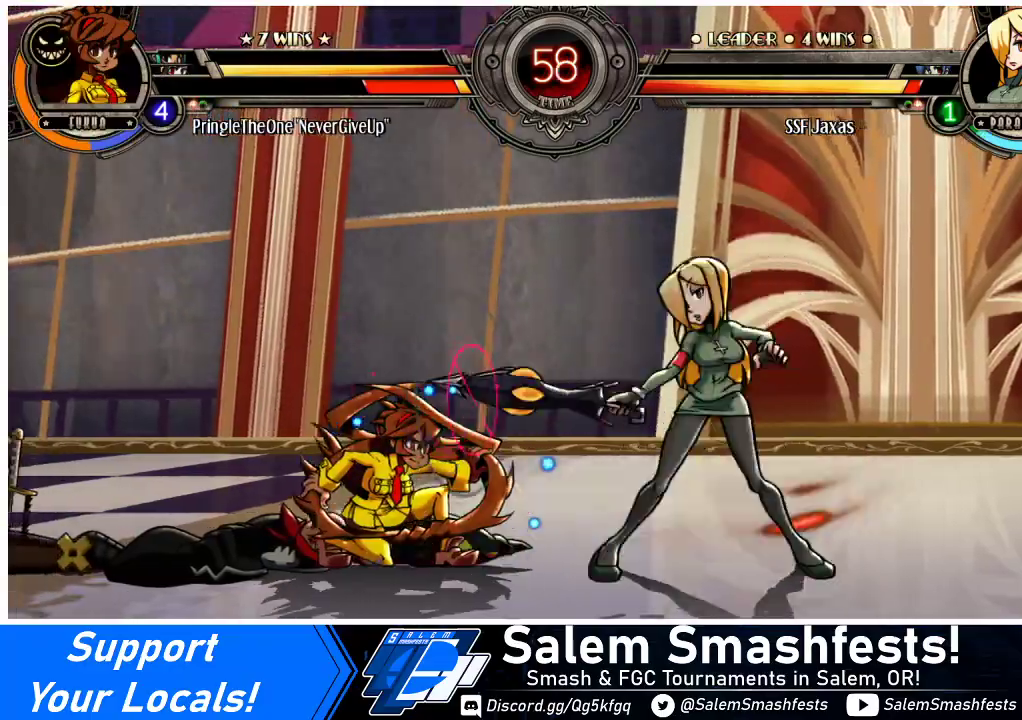
{"buttons": ["DPAD_LEFT"], "events": [[33, "SQUARE", "up"], [167, "DPAD_LEFT", "up"], [500, "DPAD_LEFT", "down"]]}
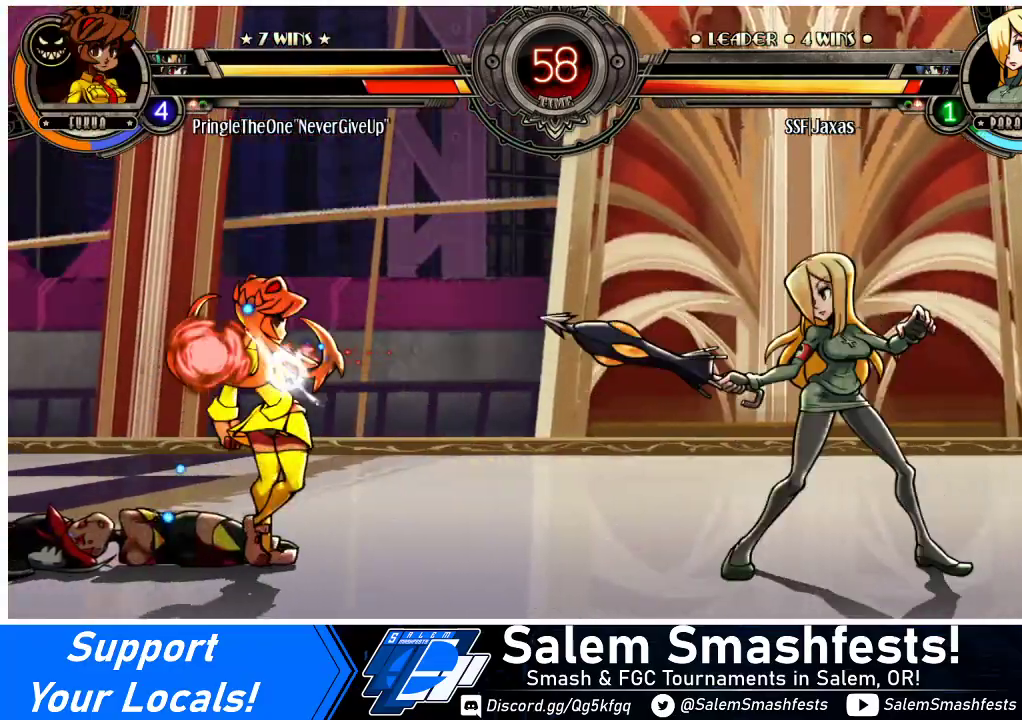
{"buttons": ["DPAD_RIGHT"], "events": [[33, "DPAD_LEFT", "up"], [133, "DPAD_LEFT", "down"], [233, "DPAD_UP", "down"], [333, "DPAD_UP", "up"], [367, "DPAD_LEFT", "up"], [367, "DPAD_RIGHT", "down"]]}
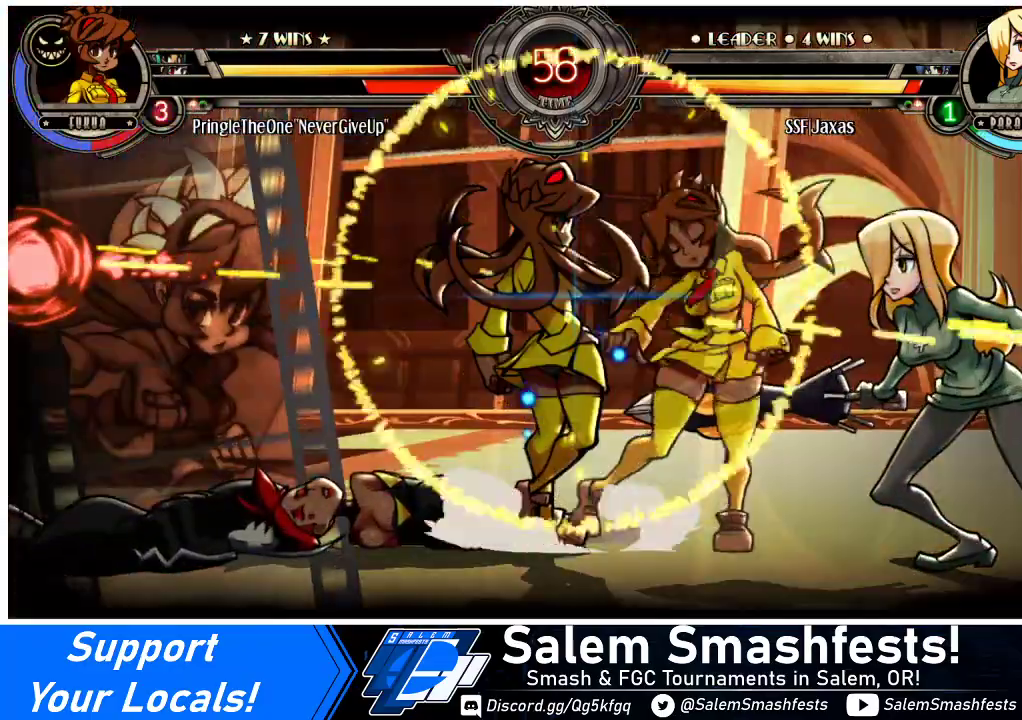
{"buttons": ["DPAD_RIGHT"], "events": []}
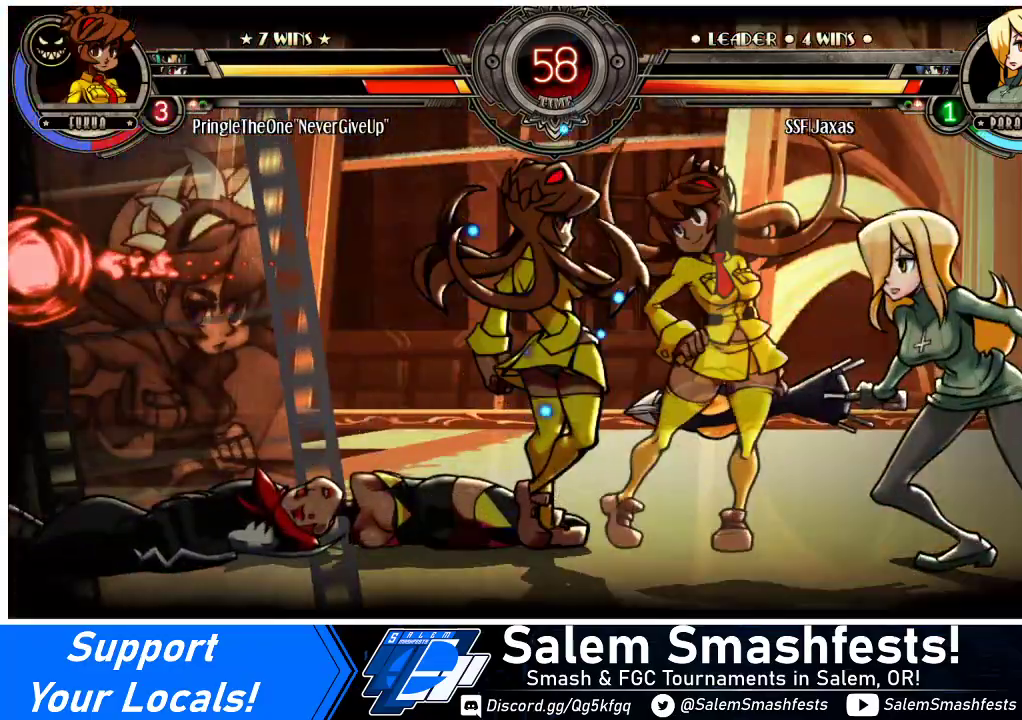
{"buttons": ["DPAD_RIGHT"], "events": []}
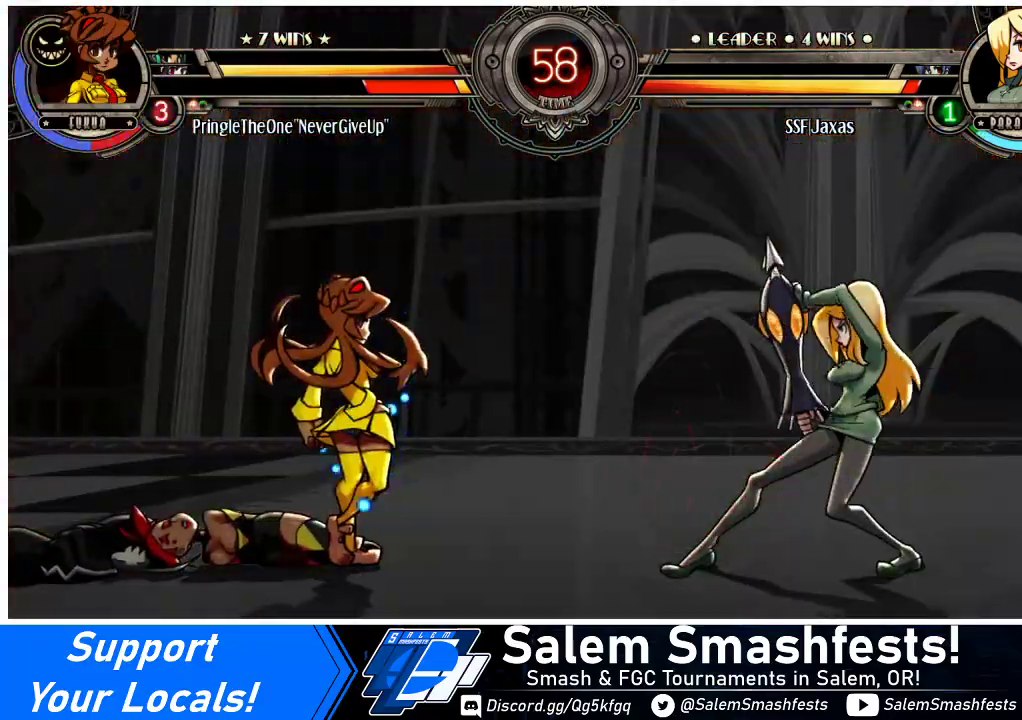
{"buttons": ["TRIANGLE", "DPAD_RIGHT"], "events": [[33, "DPAD_RIGHT", "up"], [100, "DPAD_LEFT", "down"], [167, "DPAD_LEFT", "up"], [200, "DPAD_LEFT", "down"], [300, "DPAD_LEFT", "up"], [300, "SQUARE", "down"], [400, "SQUARE", "up"], [467, "TRIANGLE", "down"], [500, "DPAD_RIGHT", "down"]]}
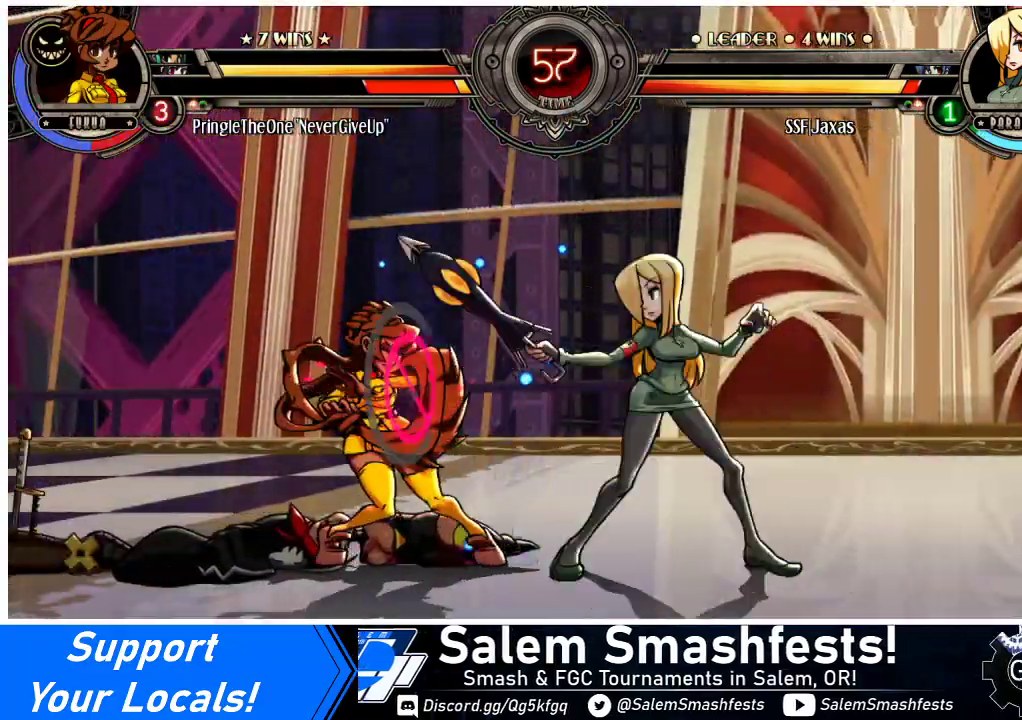
{"buttons": ["DPAD_RIGHT"], "events": [[100, "TRIANGLE", "up"], [267, "R1", "down"], [433, "R1", "up"]]}
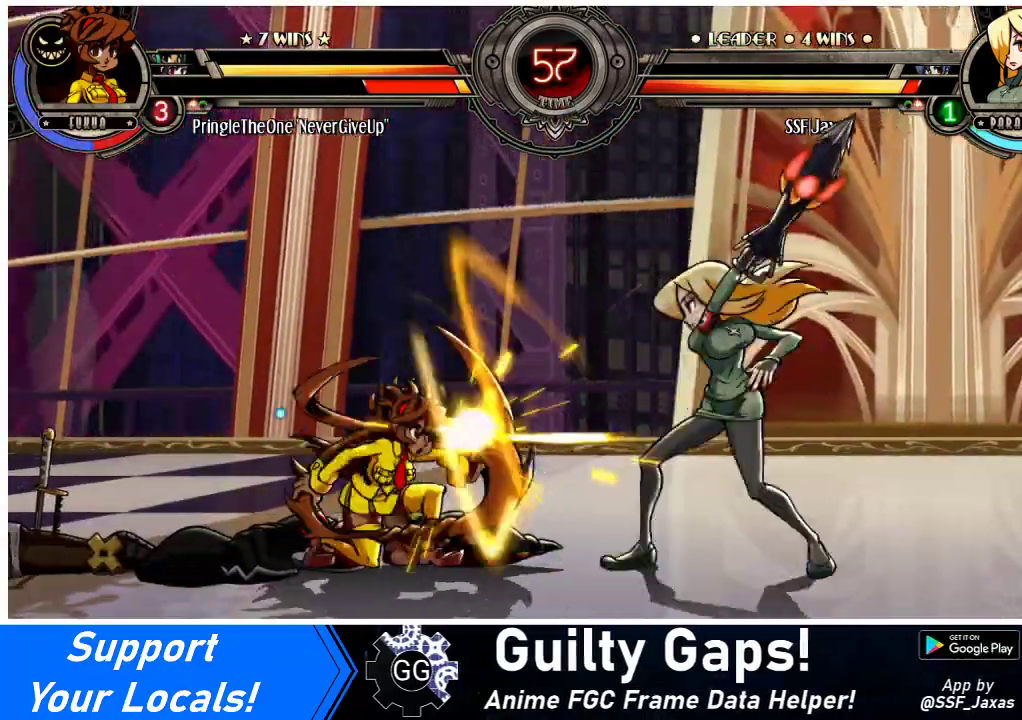
{"buttons": [], "events": [[33, "DPAD_RIGHT", "up"], [67, "DPAD_LEFT", "down"], [133, "SQUARE", "down"], [267, "SQUARE", "up"], [367, "DPAD_LEFT", "up"]]}
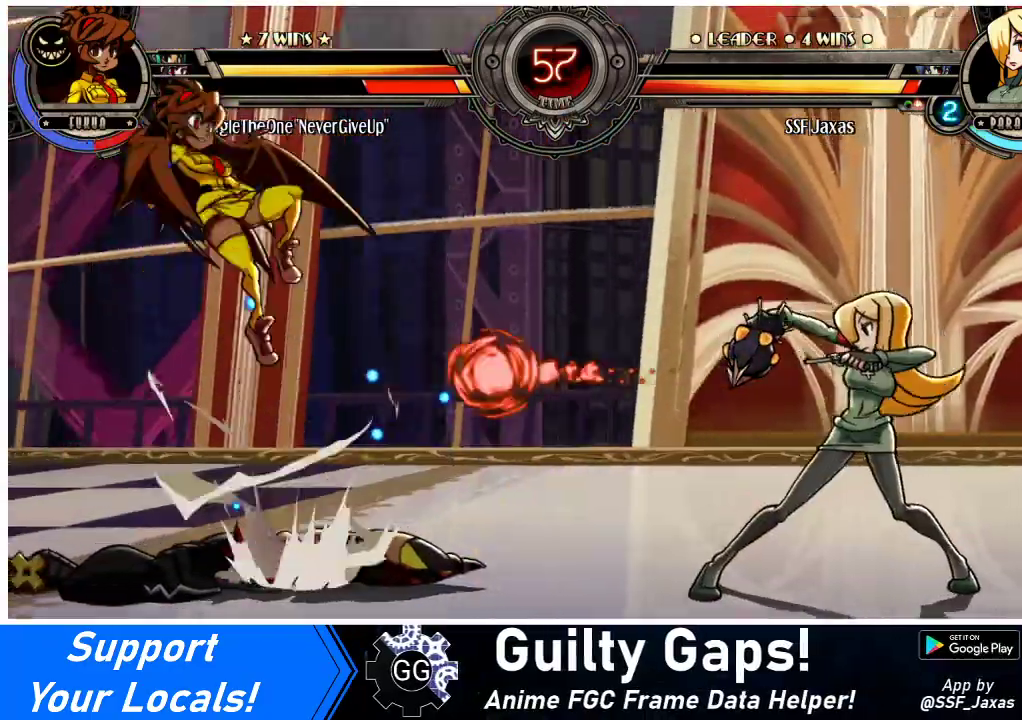
{"buttons": ["DPAD_UP", "DPAD_LEFT"], "events": [[133, "DPAD_LEFT", "down"], [200, "DPAD_LEFT", "up"], [267, "DPAD_LEFT", "down"], [500, "DPAD_UP", "down"]]}
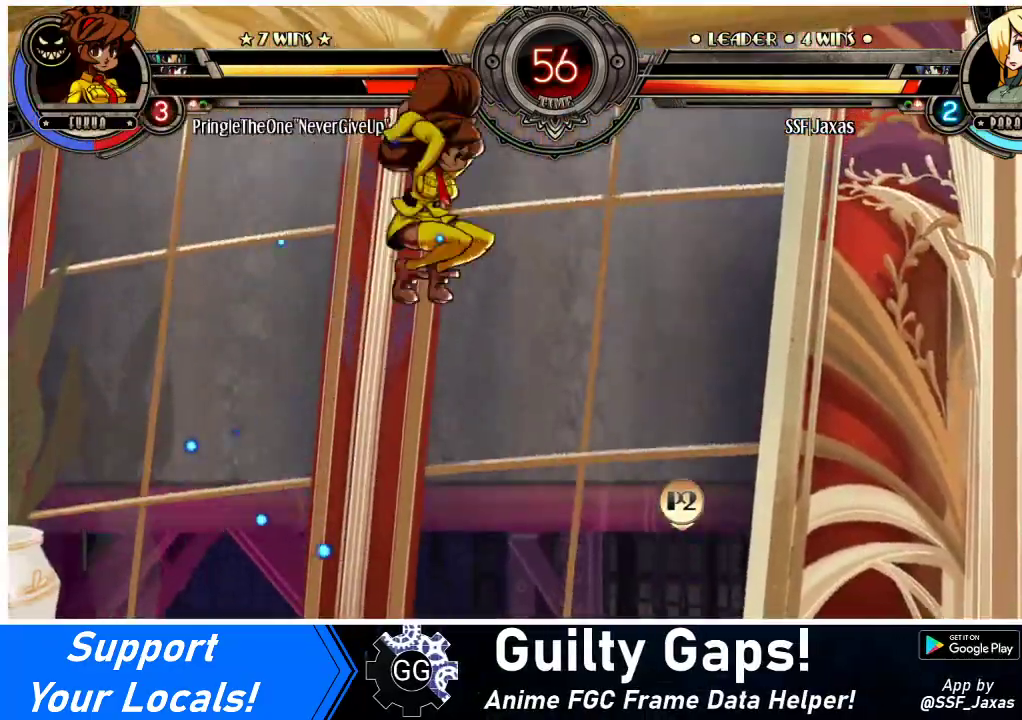
{"buttons": ["DPAD_RIGHT"], "events": [[67, "DPAD_LEFT", "up"], [100, "DPAD_RIGHT", "down"], [133, "DPAD_UP", "up"], [200, "R1", "down"], [300, "R1", "up"]]}